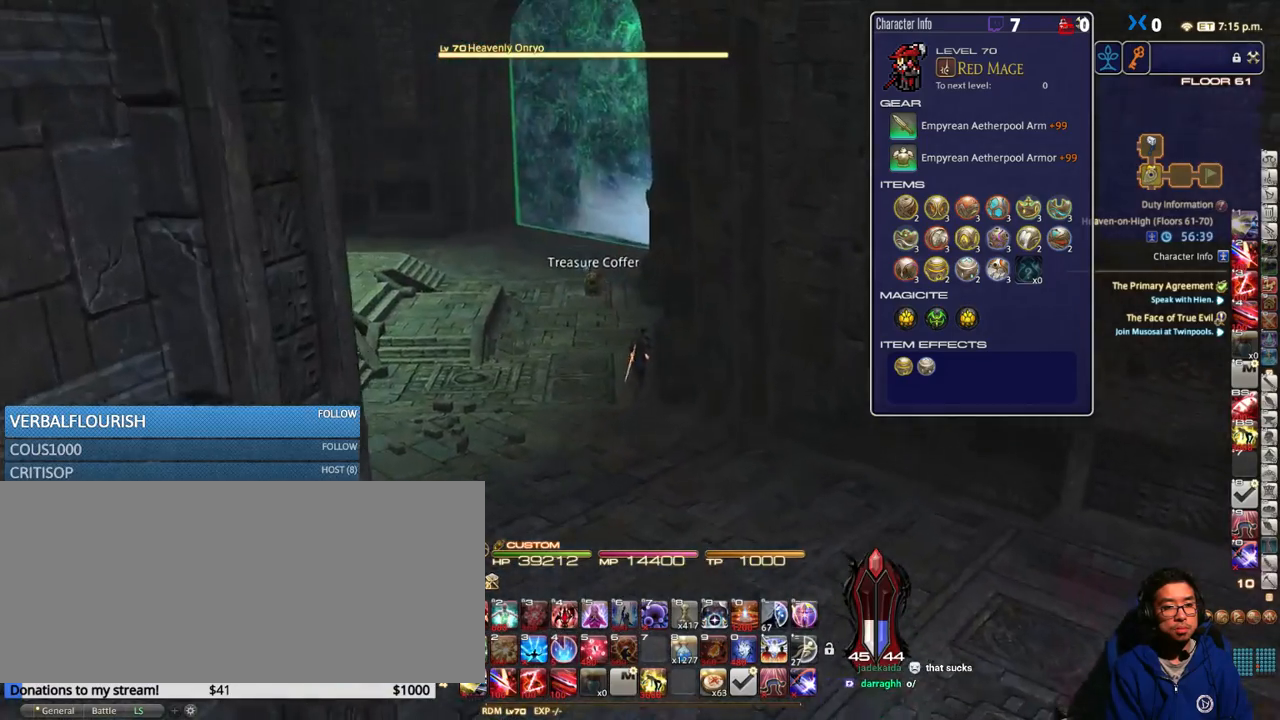
Gameplay with keyboard; each line is a JSON object with the keys held at the frame after it. "events" lists presses ("down") and releases ("up") of ".", "/", "0", "1", "2", "3", "4", "5", "6", "7", "8", "9", "a", "alt_l", "alt_r", "b", "backslash", "backspace", "c", "caps_lock", "comma", "ctrl_l", "ctrl_r", "d", "down", "e", "equals", "escape", "f", "f1", "f10", "f11", "f12", "f2", "f3", "f4", "f5", "f6", "f7", "f8", "f9", "g", "h", "i", "j", "k", "l", "lbracket", "left", "m", "minus", "n", "o", "p", "q", "quote", "r", "rbracket", "return", "right", "s", "semicolon", "shift_l", "shift_r", "space", "super_l", "super_r", "t", "tab", "tilde", "u", "up", "v", "w", "x", "y" and "z" between this image and that frame as [ms after this image, input, new state], when the widget could be followed in between. No other keys are recorded. Mouse input is not recorded.
{"keys": ["w"], "events": [[116, "lbracket", "down"], [166, "lbracket", "up"]]}
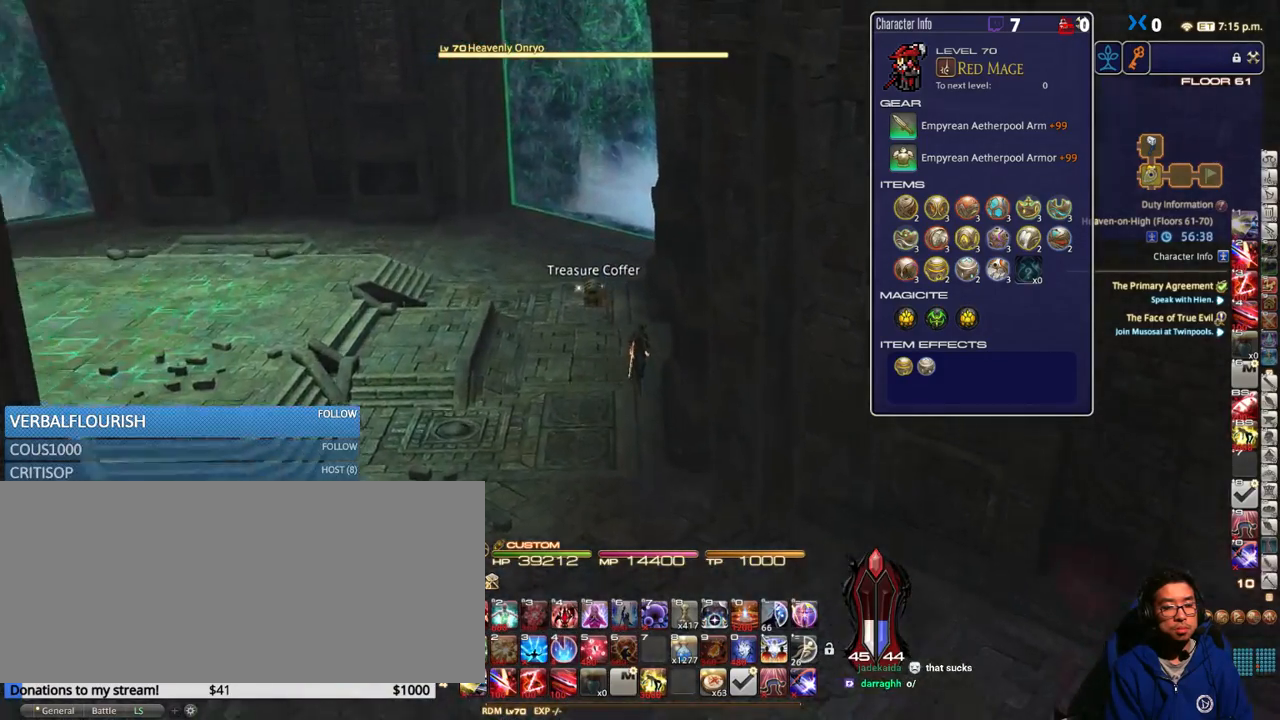
{"keys": ["a", "rbracket", "w"], "events": [[66, "rbracket", "down"], [133, "a", "down"], [350, "rbracket", "up"], [500, "rbracket", "down"]]}
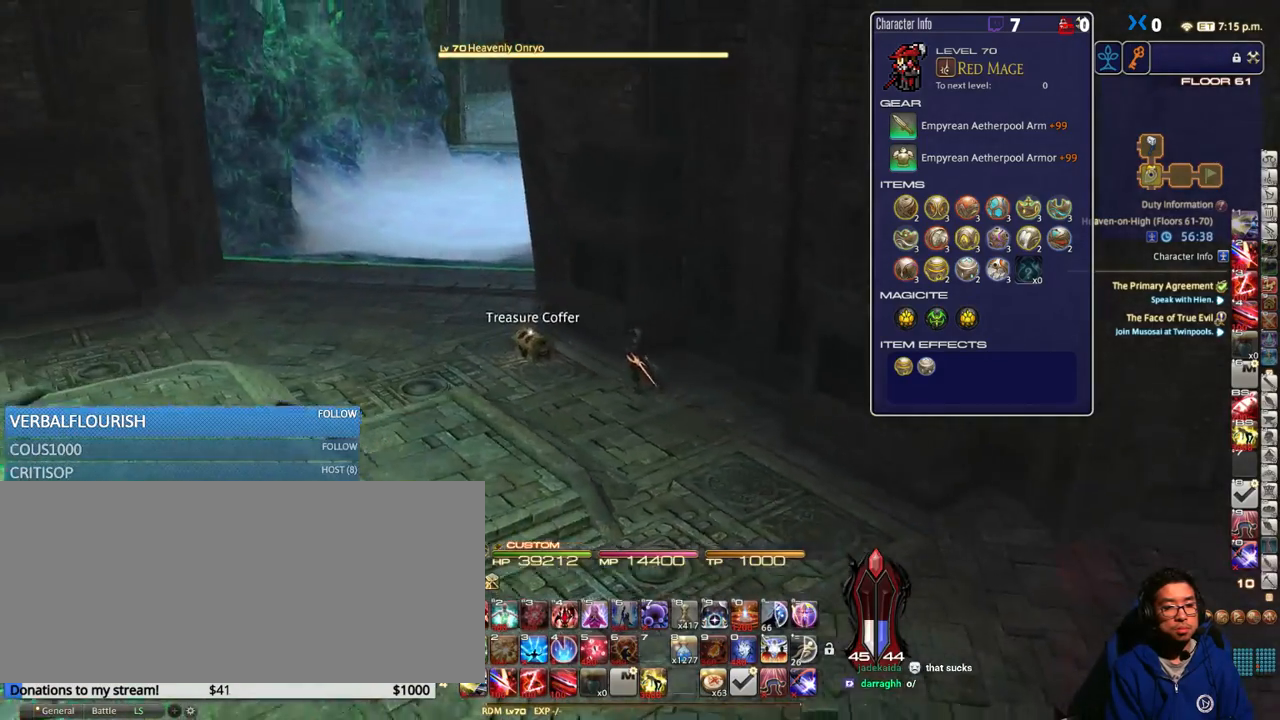
{"keys": ["a", "rbracket", "w"], "events": [[150, "rbracket", "up"], [450, "rbracket", "down"]]}
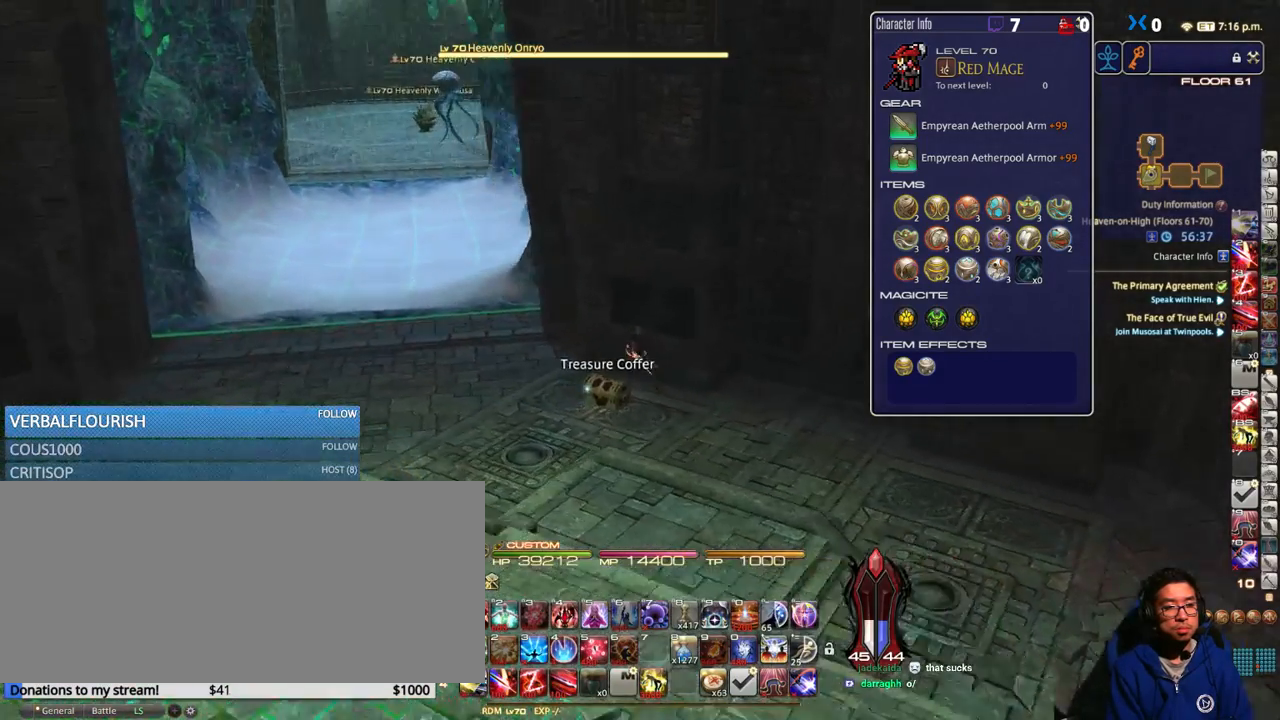
{"keys": ["a", "w"], "events": [[33, "rbracket", "up"]]}
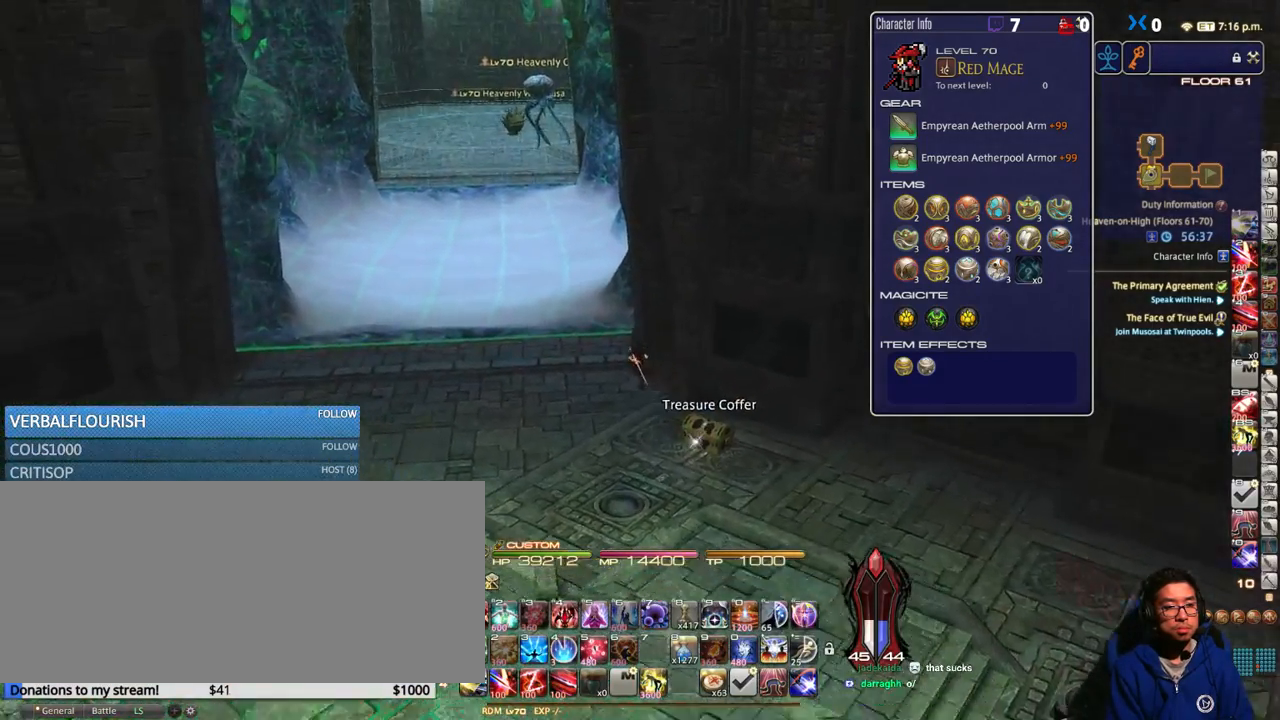
{"keys": ["a", "w"], "events": [[200, "rbracket", "down"], [316, "rbracket", "up"]]}
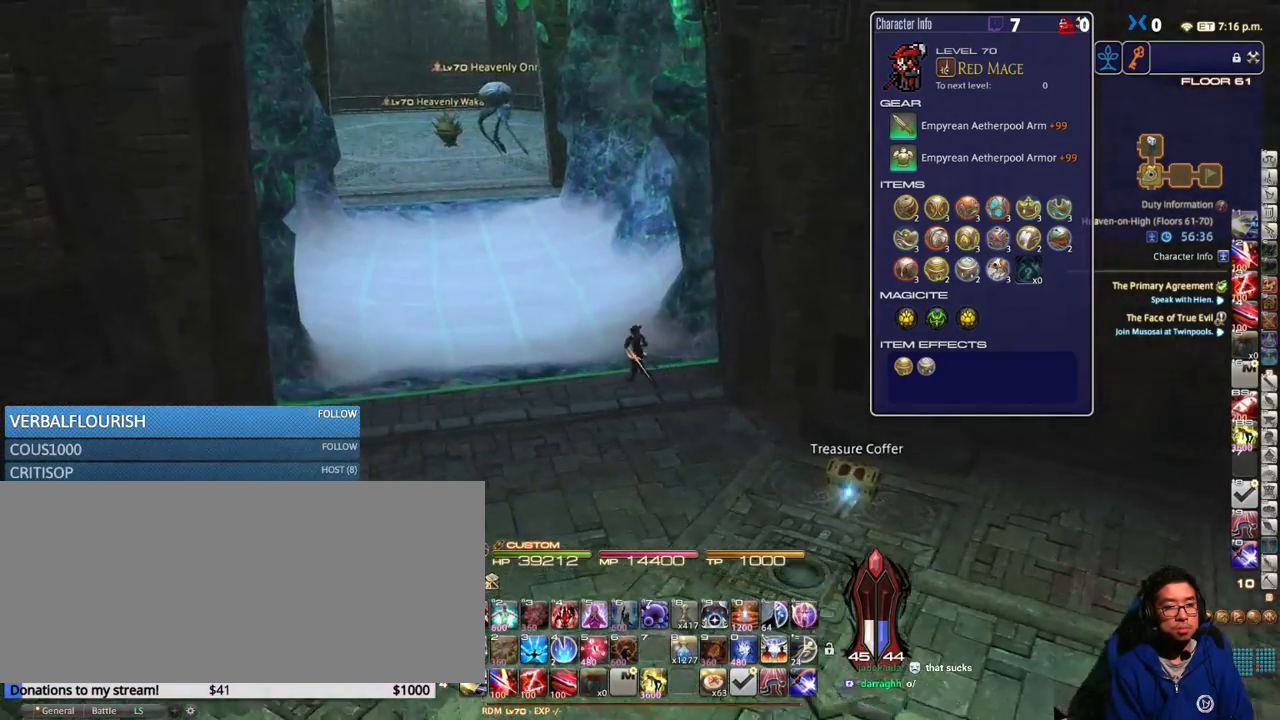
{"keys": ["a", "w"], "events": [[116, "p", "down"], [266, "p", "up"]]}
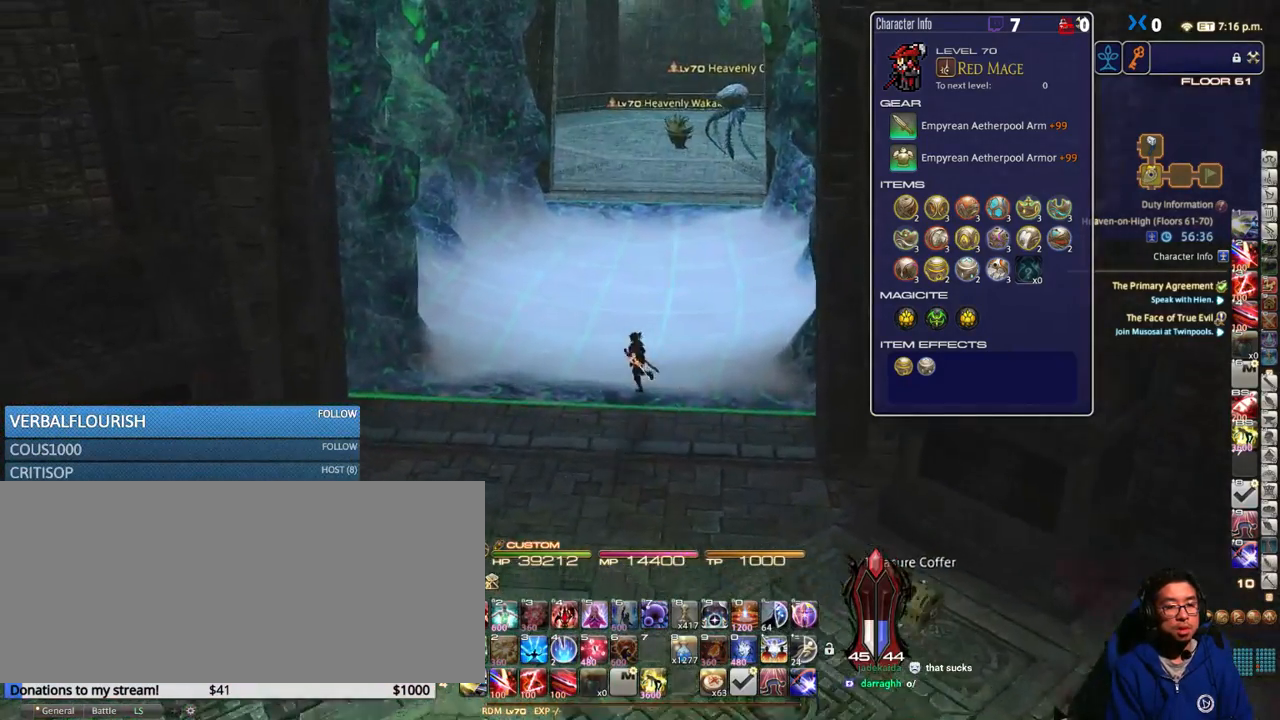
{"keys": ["w"], "events": [[16, "a", "up"], [66, "space", "down"], [200, "space", "up"]]}
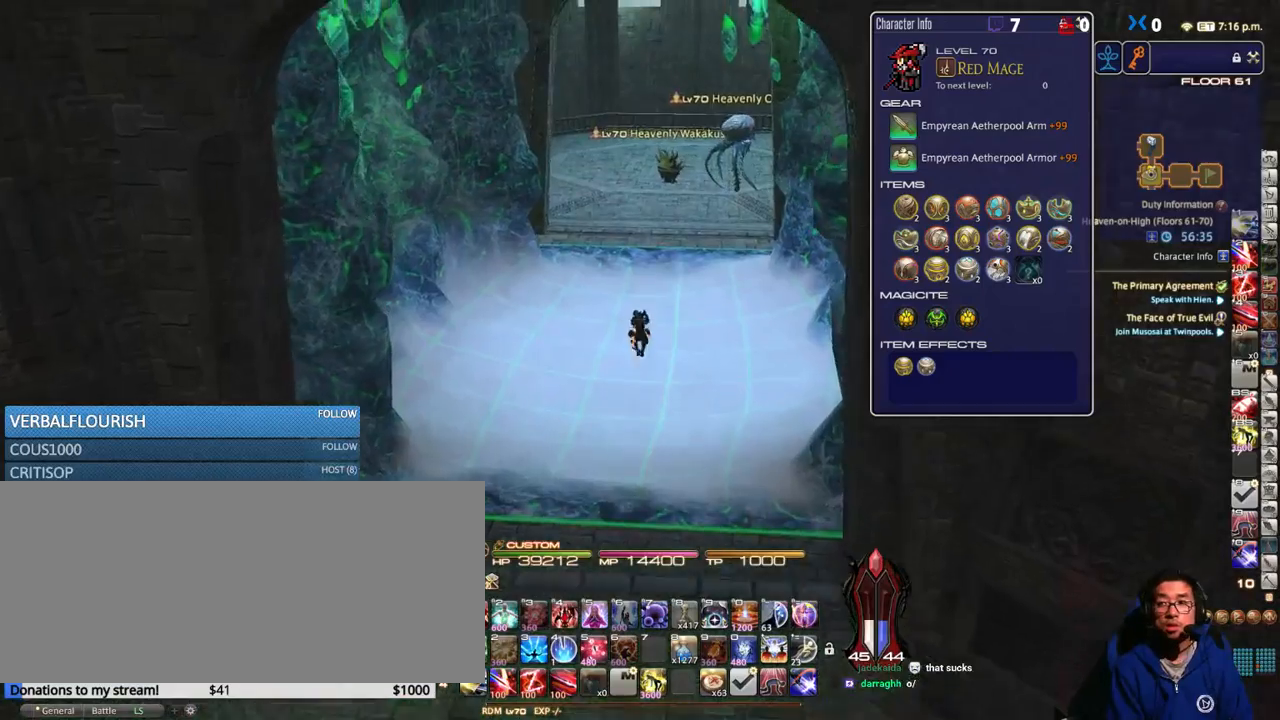
{"keys": ["space", "w"], "events": [[400, "space", "down"]]}
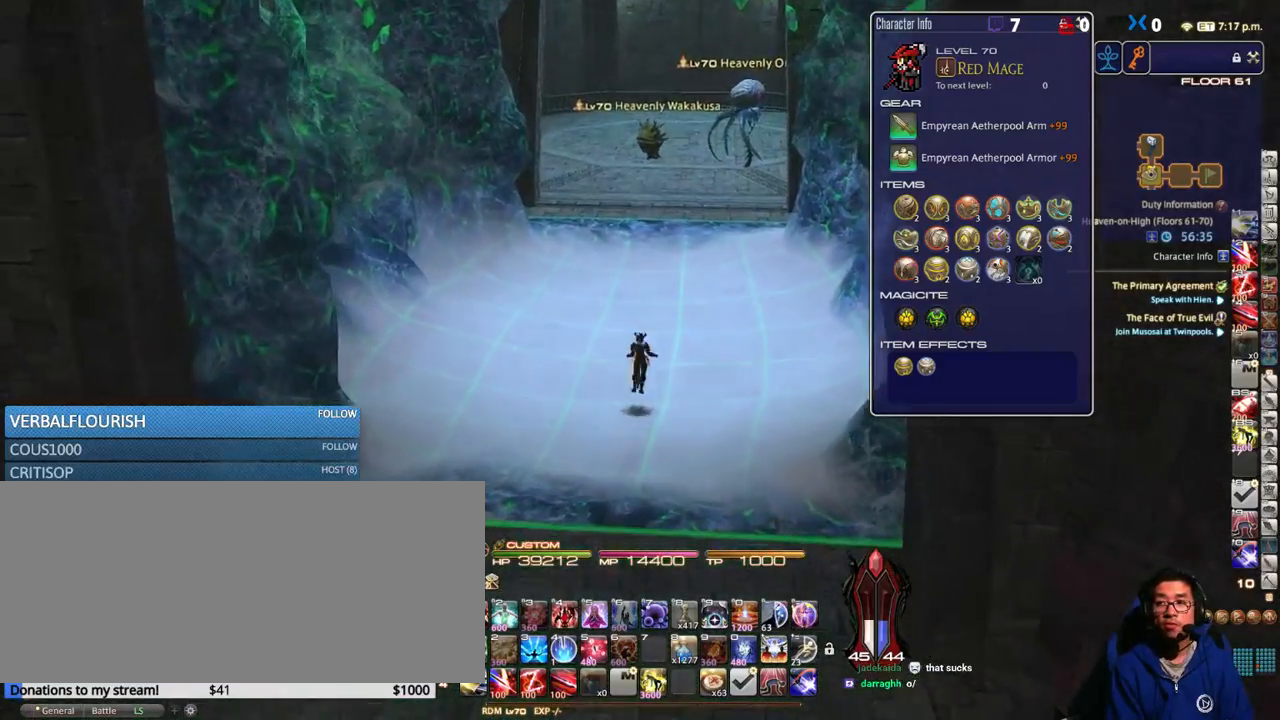
{"keys": ["rbracket", "w"], "events": [[33, "space", "up"], [466, "rbracket", "down"]]}
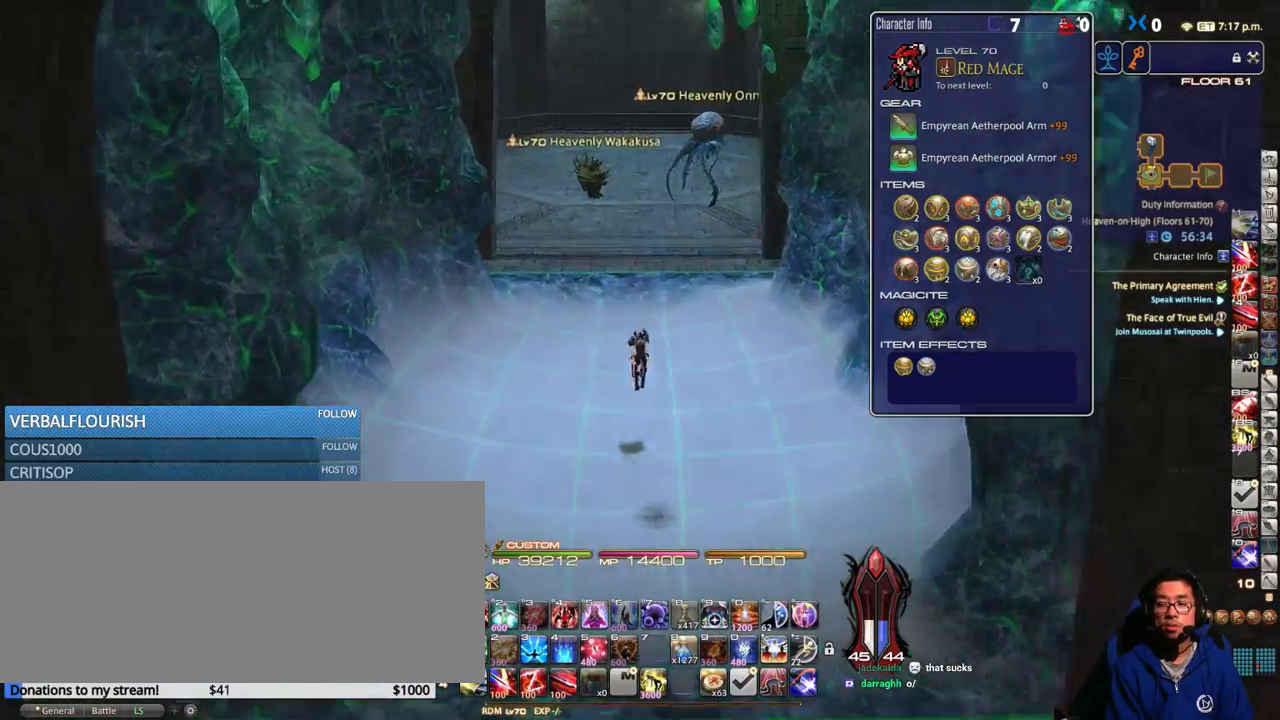
{"keys": ["a", "rbracket"], "events": [[150, "a", "down"], [216, "rbracket", "up"], [300, "a", "up"], [333, "w", "up"], [416, "rbracket", "down"], [500, "a", "down"]]}
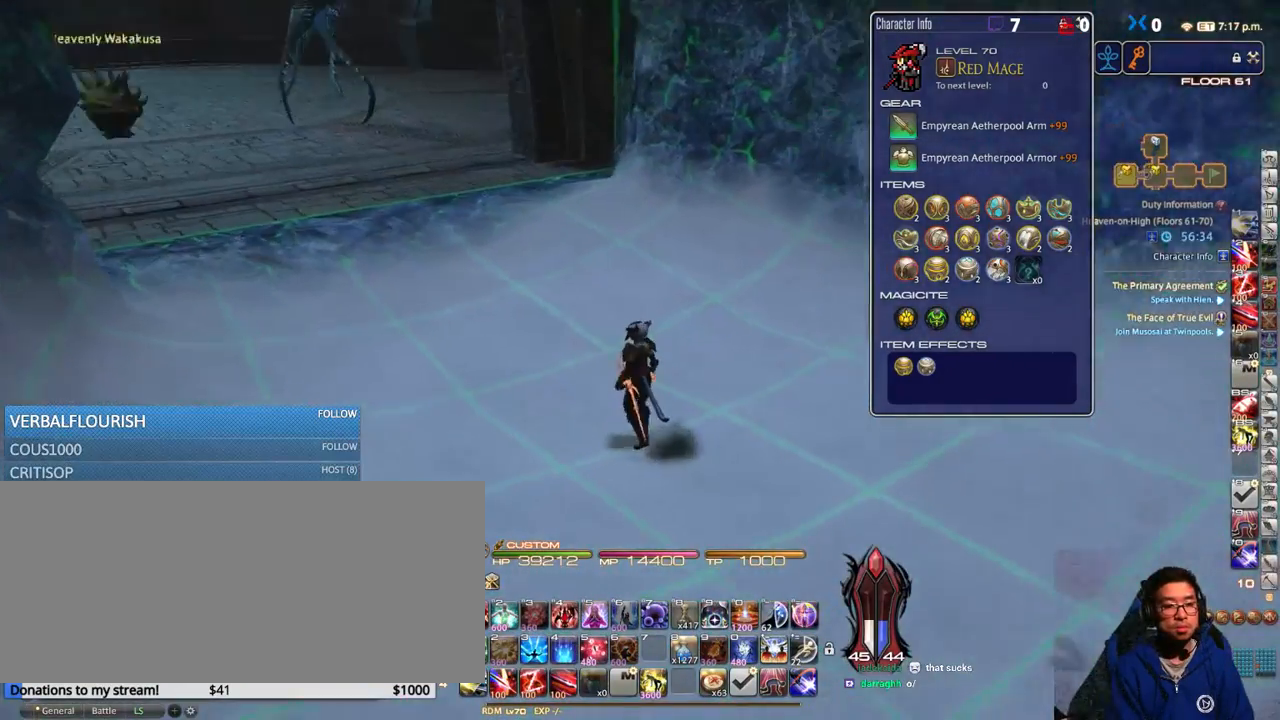
{"keys": ["w"], "events": [[33, "w", "down"], [116, "rbracket", "up"], [233, "a", "up"]]}
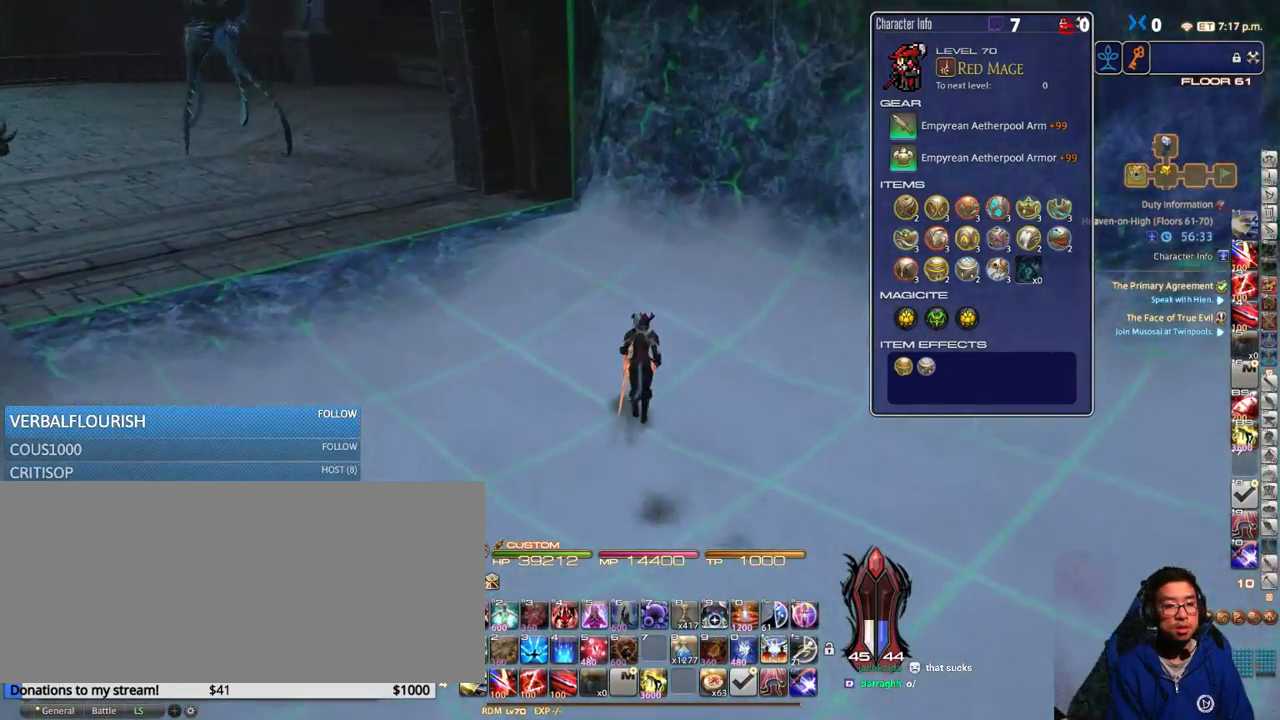
{"keys": [], "events": [[66, "p", "down"], [116, "w", "up"], [400, "p", "up"]]}
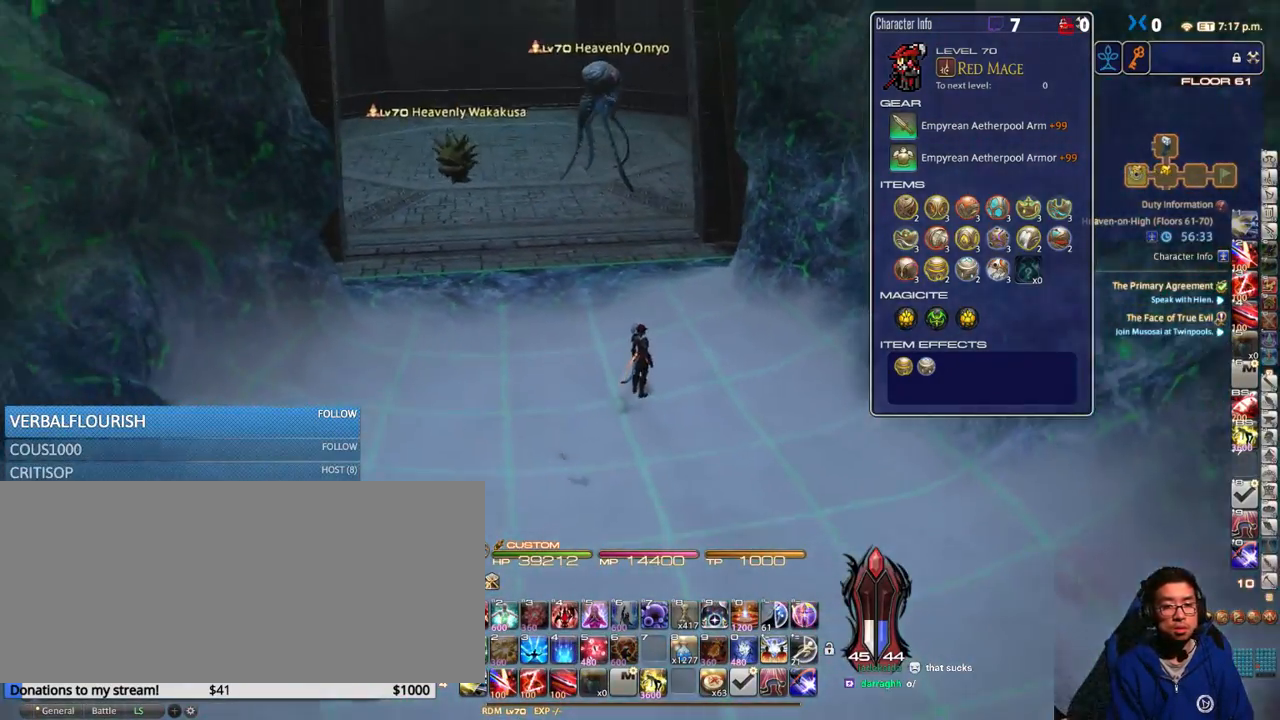
{"keys": ["s"], "events": [[133, "s", "down"], [183, "p", "down"], [333, "p", "up"]]}
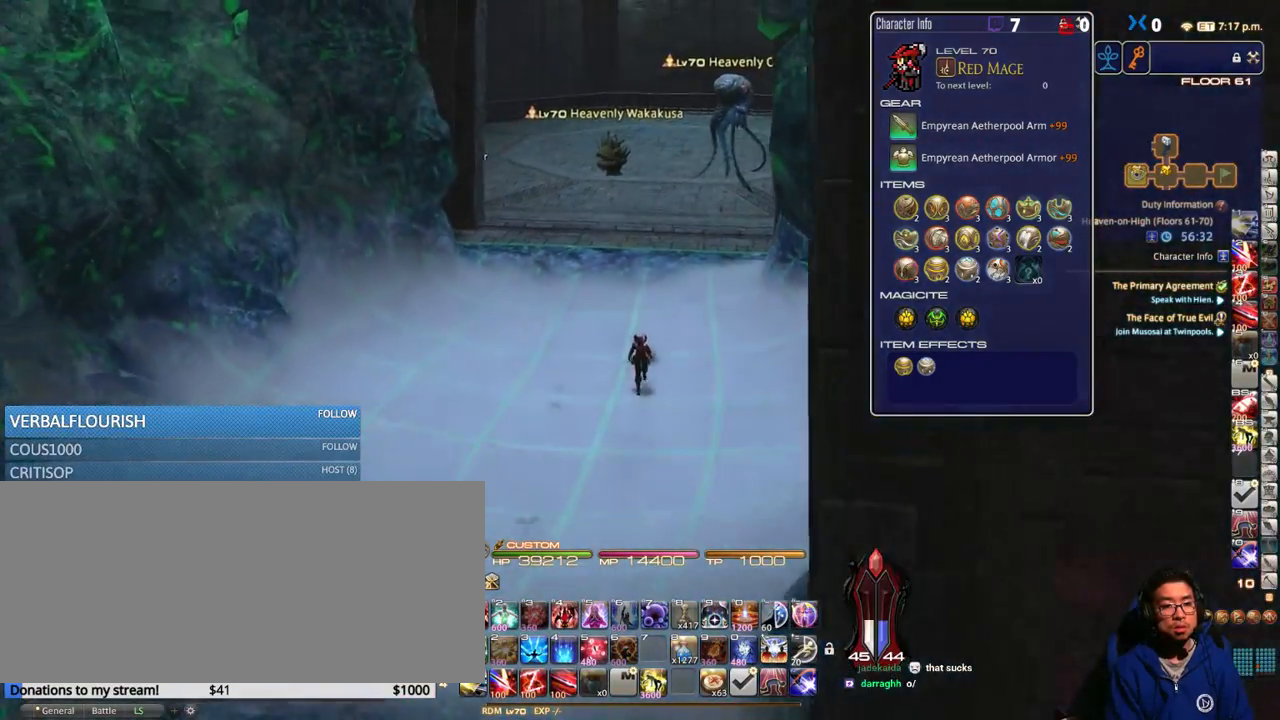
{"keys": ["minus"], "events": [[283, "tab", "down"], [366, "p", "down"], [366, "tab", "up"], [416, "minus", "down"], [416, "s", "up"], [483, "p", "up"]]}
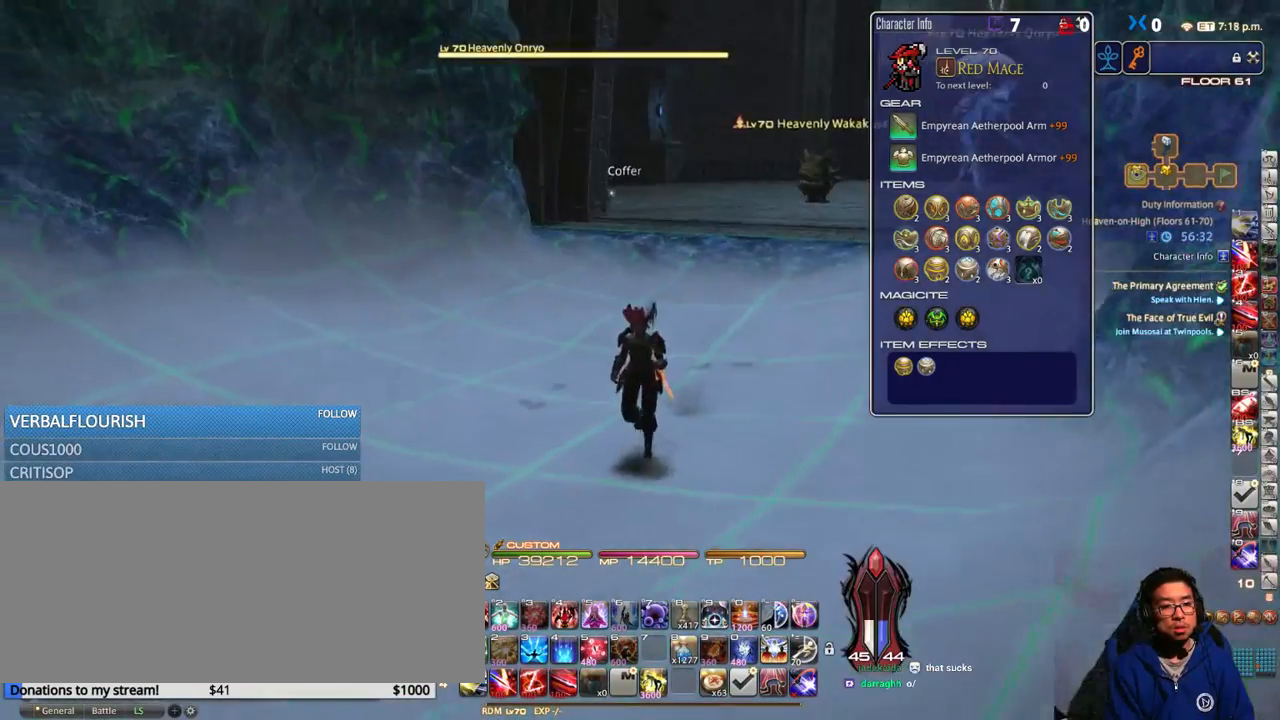
{"keys": [], "events": [[33, "minus", "up"], [183, "w", "down"], [233, "p", "down"], [333, "p", "up"], [383, "w", "up"]]}
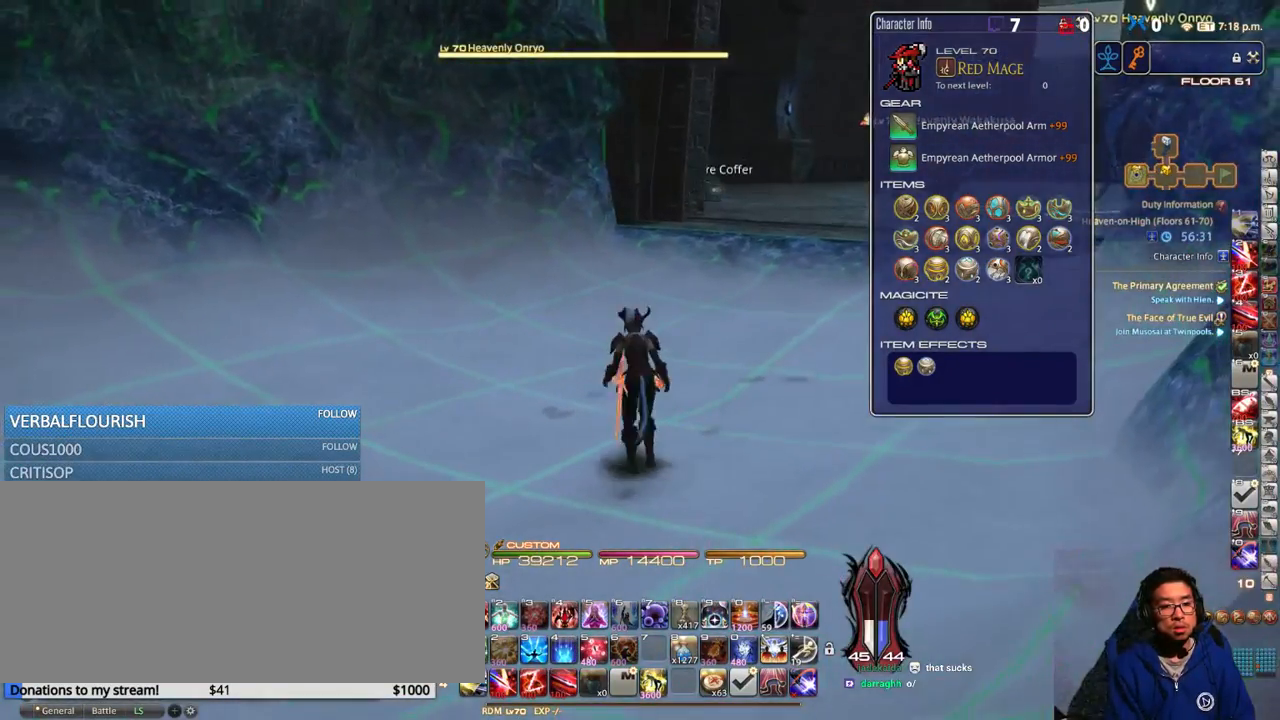
{"keys": [], "events": [[16, "lbracket", "down"], [100, "lbracket", "up"]]}
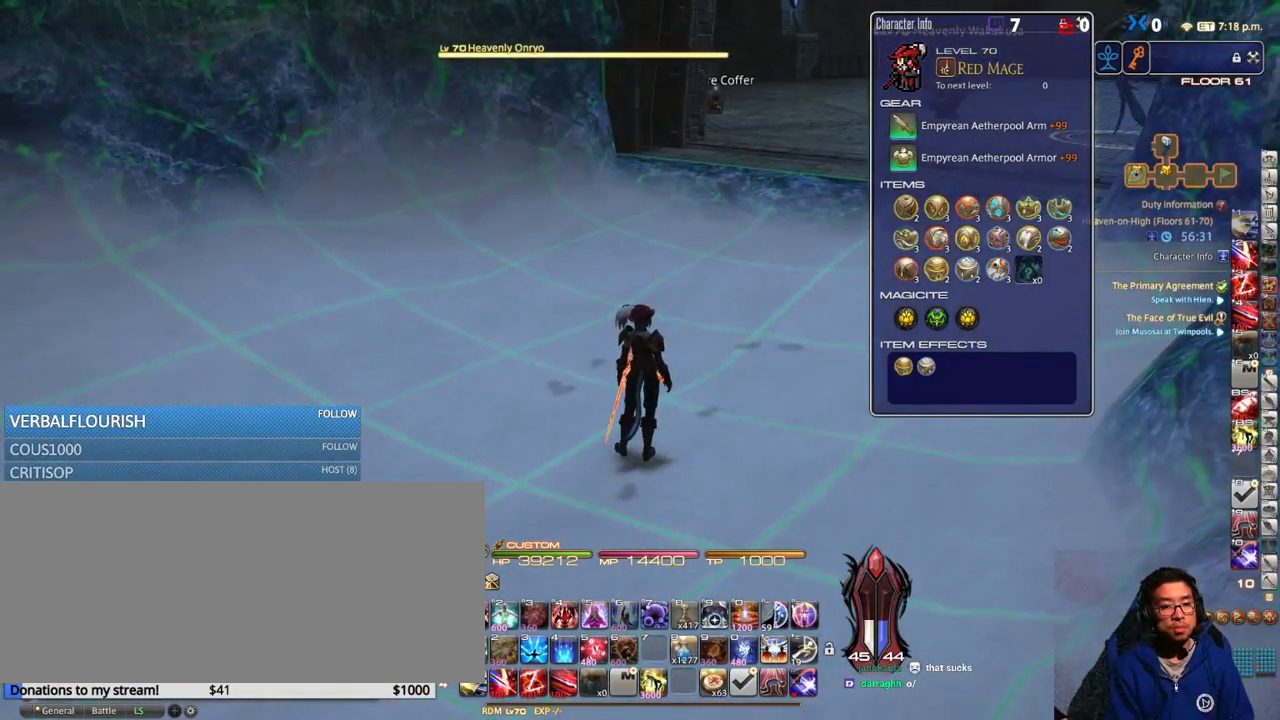
{"keys": [], "events": []}
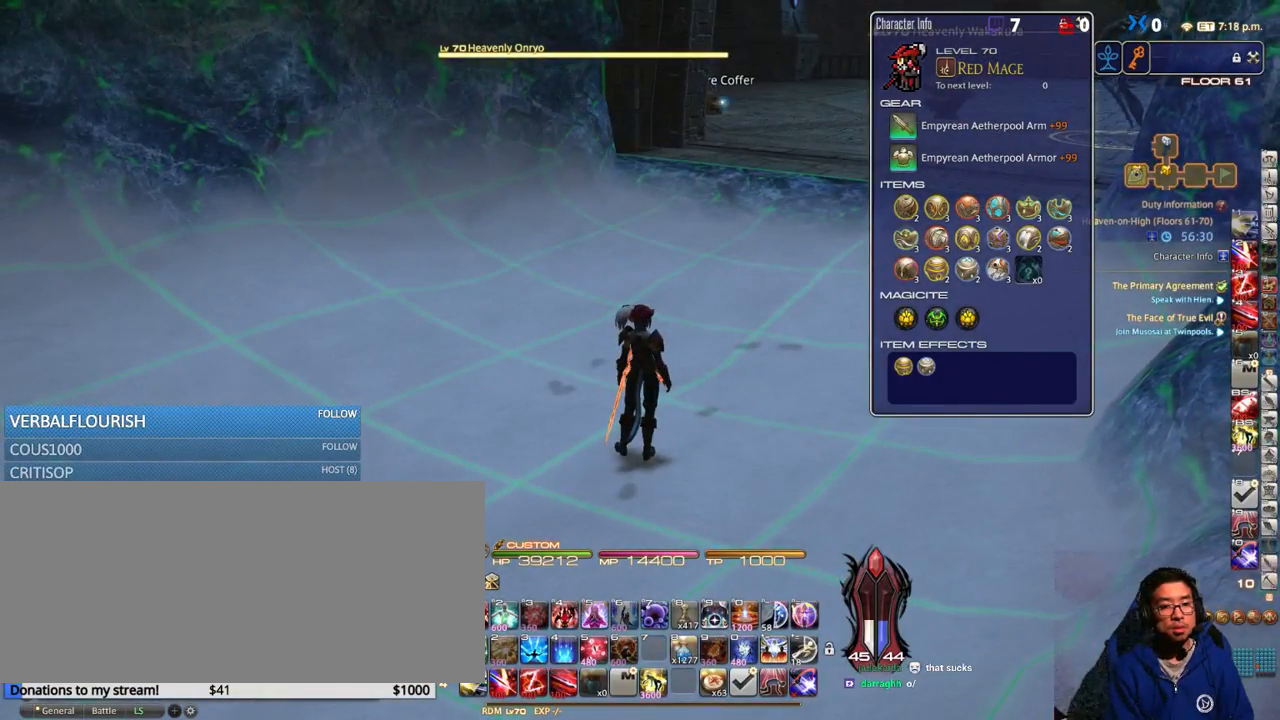
{"keys": ["s"], "events": [[50, "a", "down"], [100, "rbracket", "down"], [432, "rbracket", "up"], [432, "s", "down"], [482, "a", "up"]]}
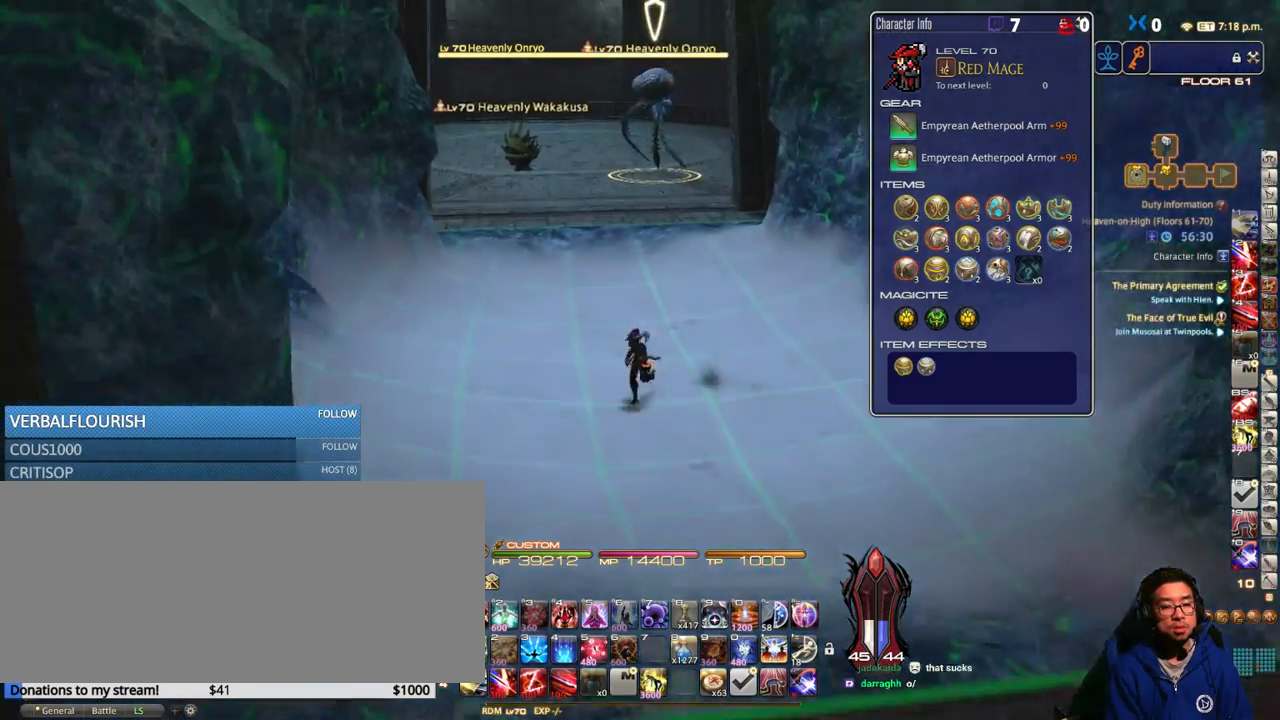
{"keys": ["s"], "events": [[333, "p", "down"], [466, "p", "up"]]}
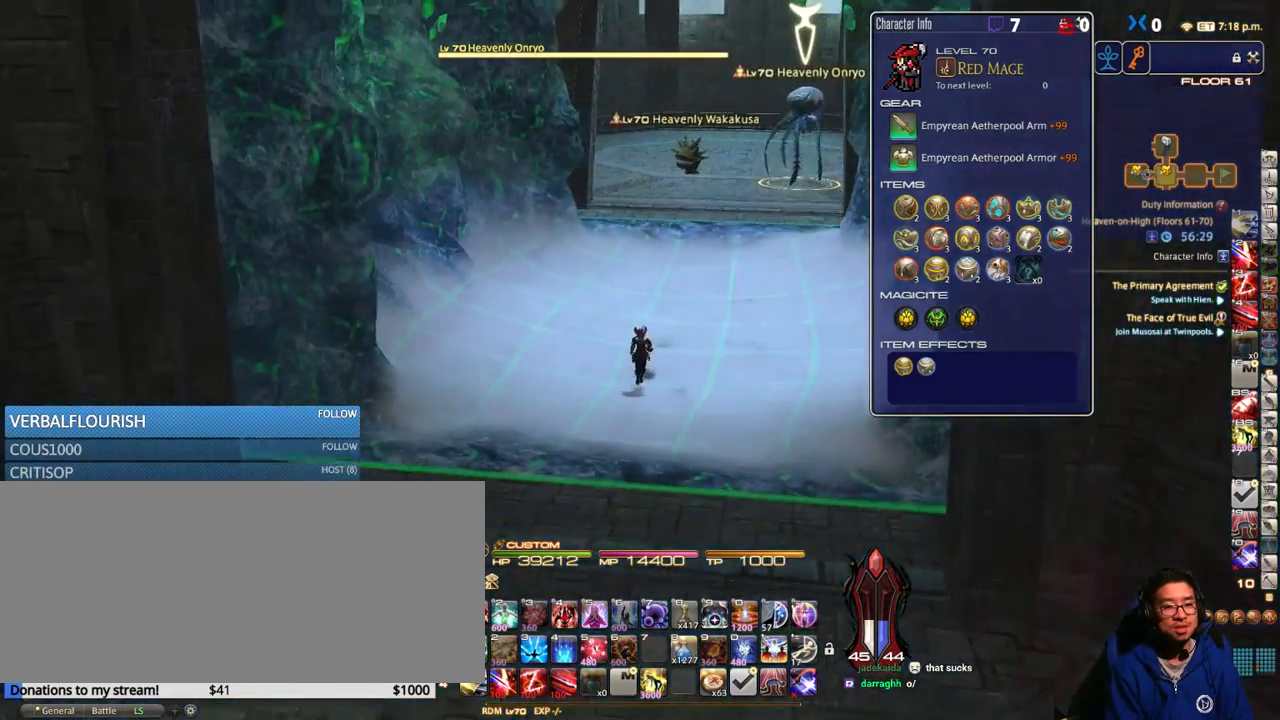
{"keys": [], "events": [[216, "rbracket", "down"], [333, "rbracket", "up"], [366, "s", "up"]]}
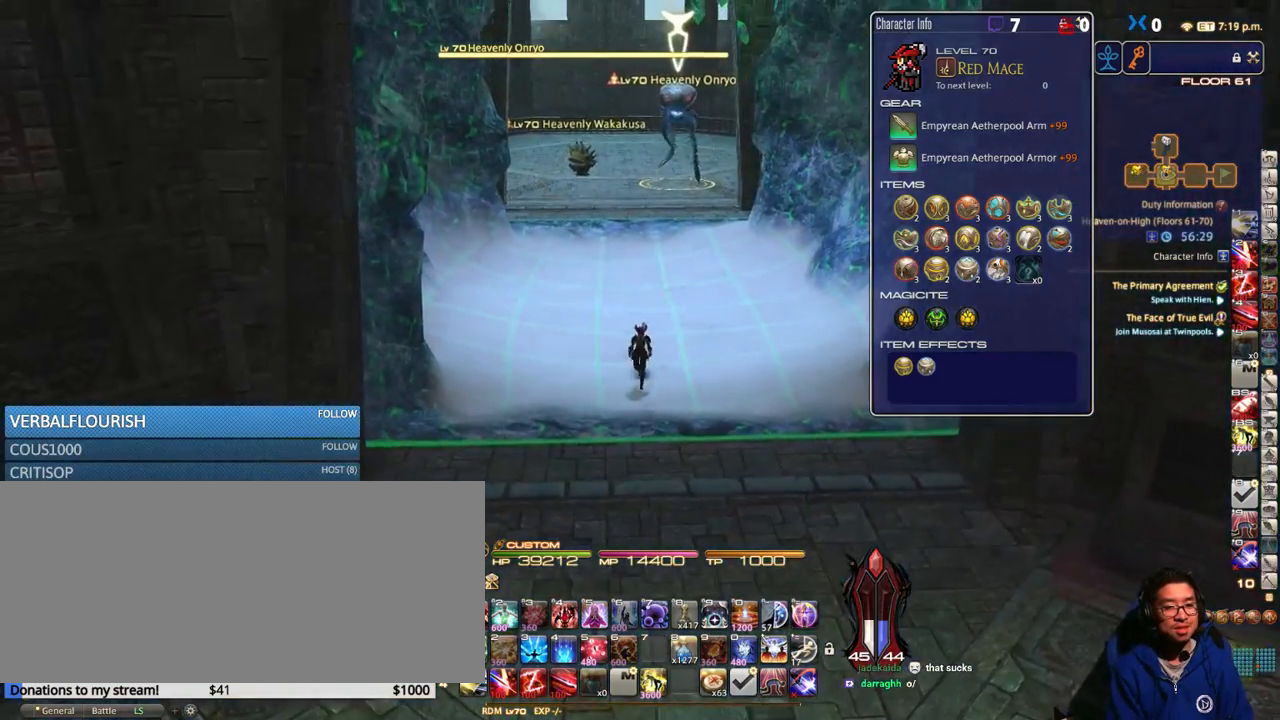
{"keys": ["d", "w"], "events": [[183, "w", "down"], [433, "d", "down"]]}
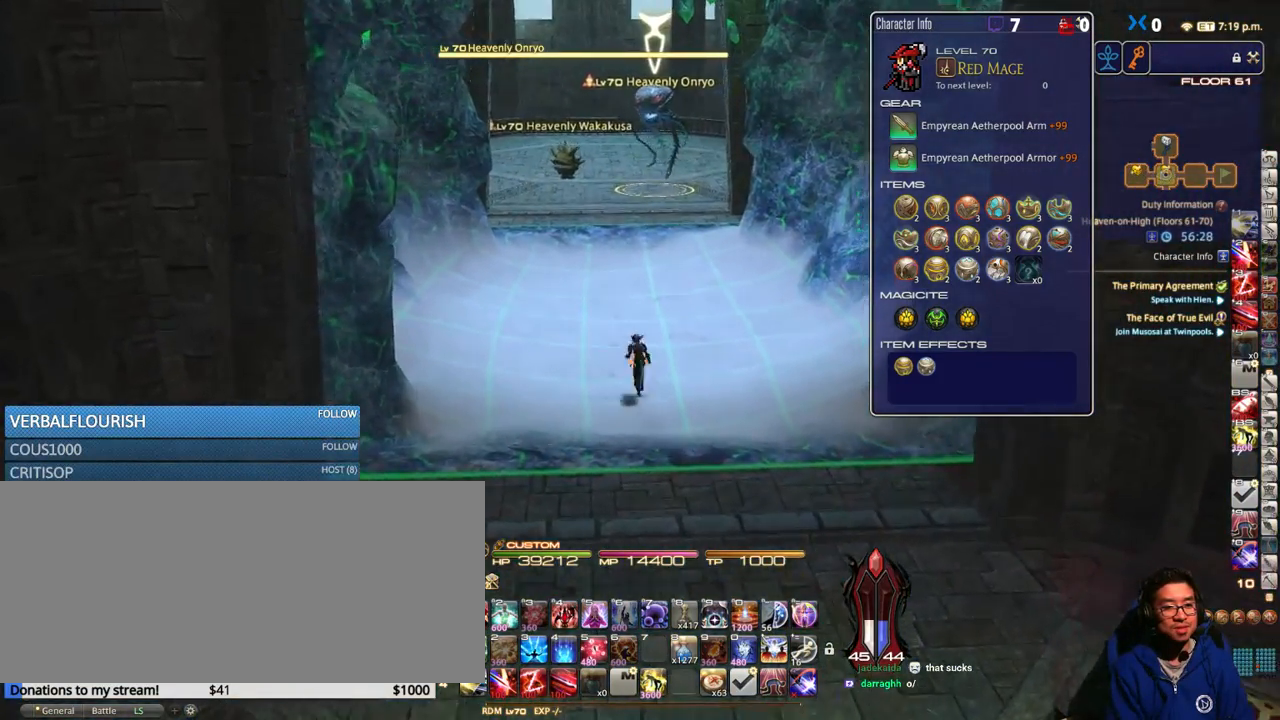
{"keys": ["s"], "events": [[16, "w", "up"], [100, "d", "up"], [233, "s", "down"]]}
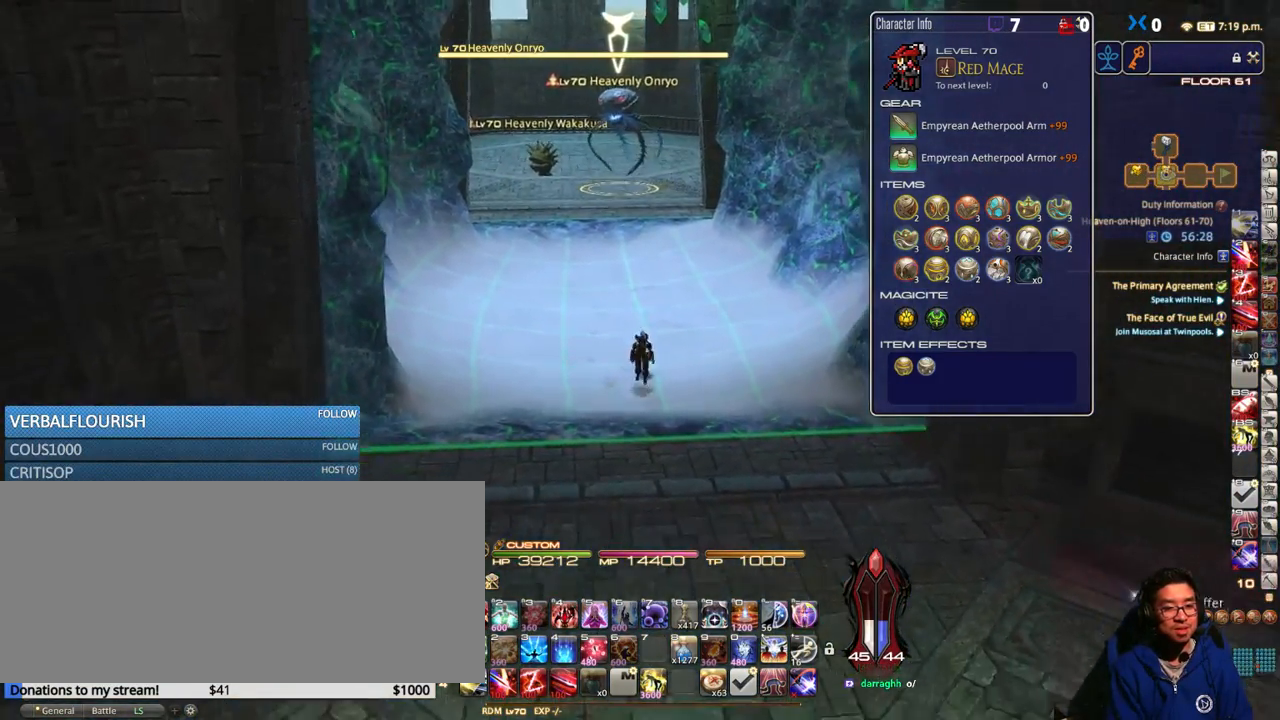
{"keys": ["w"], "events": [[116, "s", "up"], [266, "w", "down"], [300, "a", "down"], [416, "a", "up"]]}
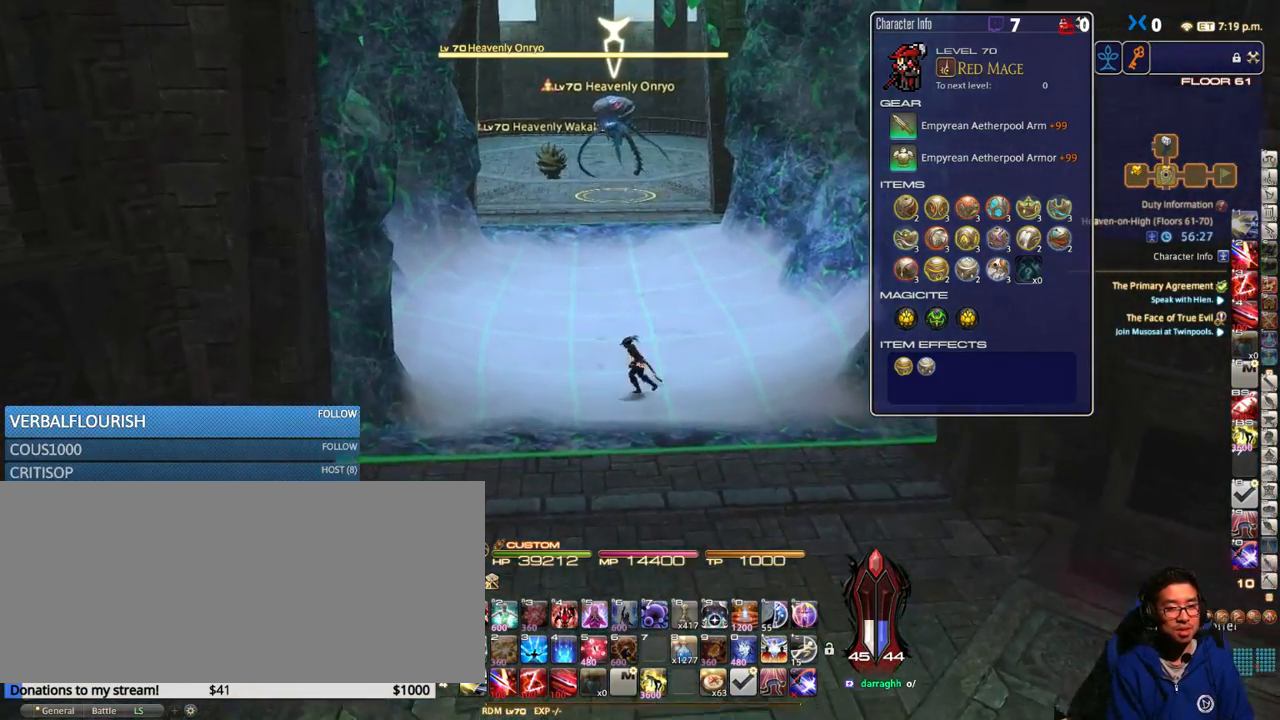
{"keys": ["p"], "events": [[266, "w", "up"], [433, "p", "down"]]}
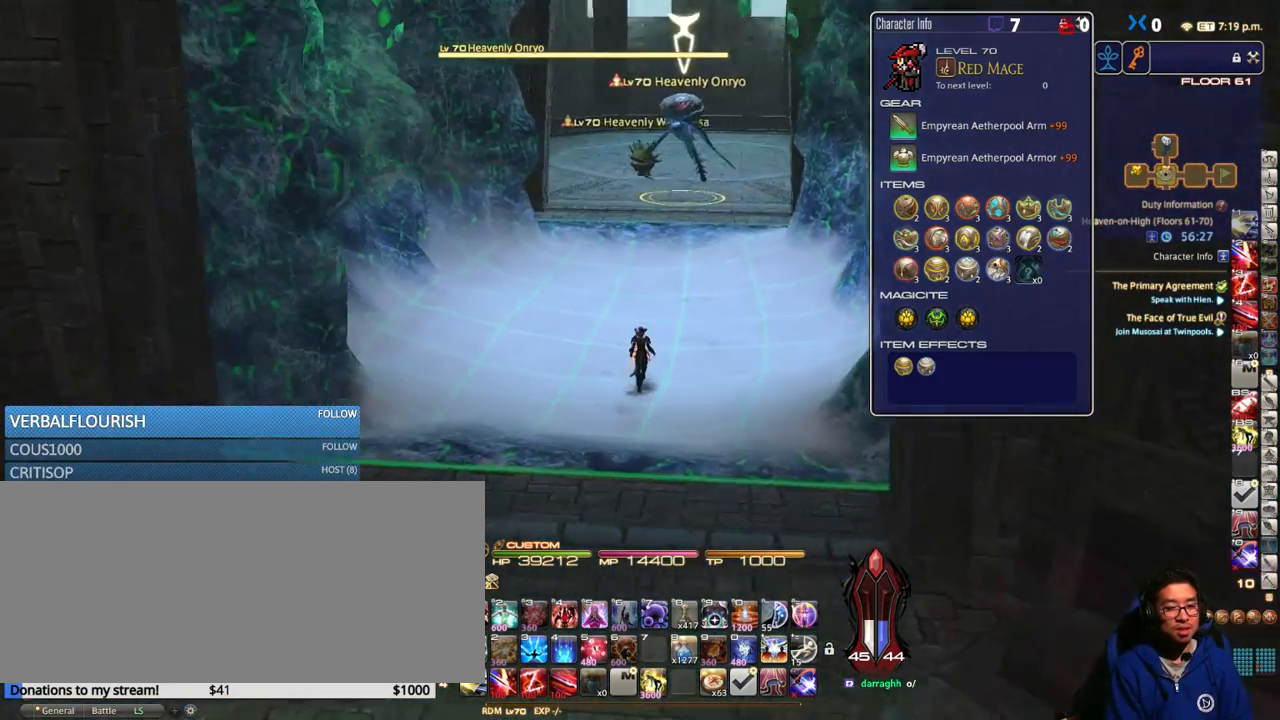
{"keys": [], "events": [[83, "p", "up"]]}
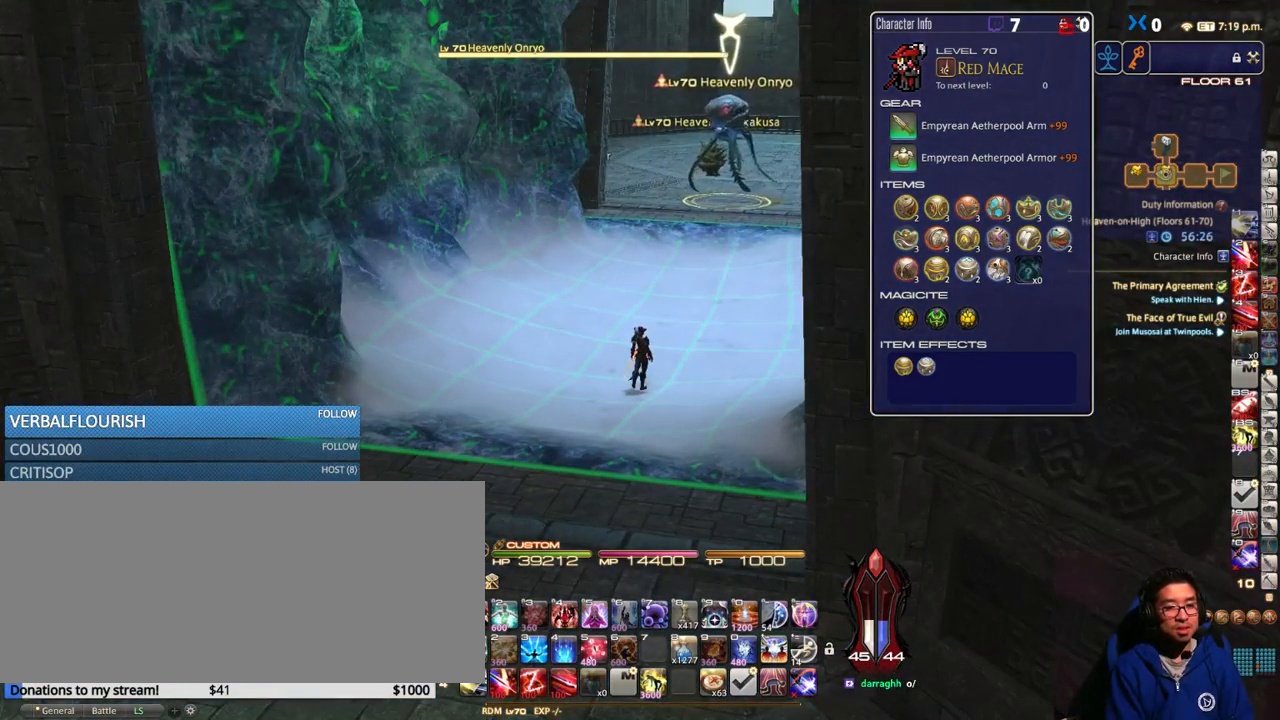
{"keys": [], "events": [[33, "alt_r", "down"], [250, "1", "down"], [350, "1", "up"], [466, "alt_r", "up"]]}
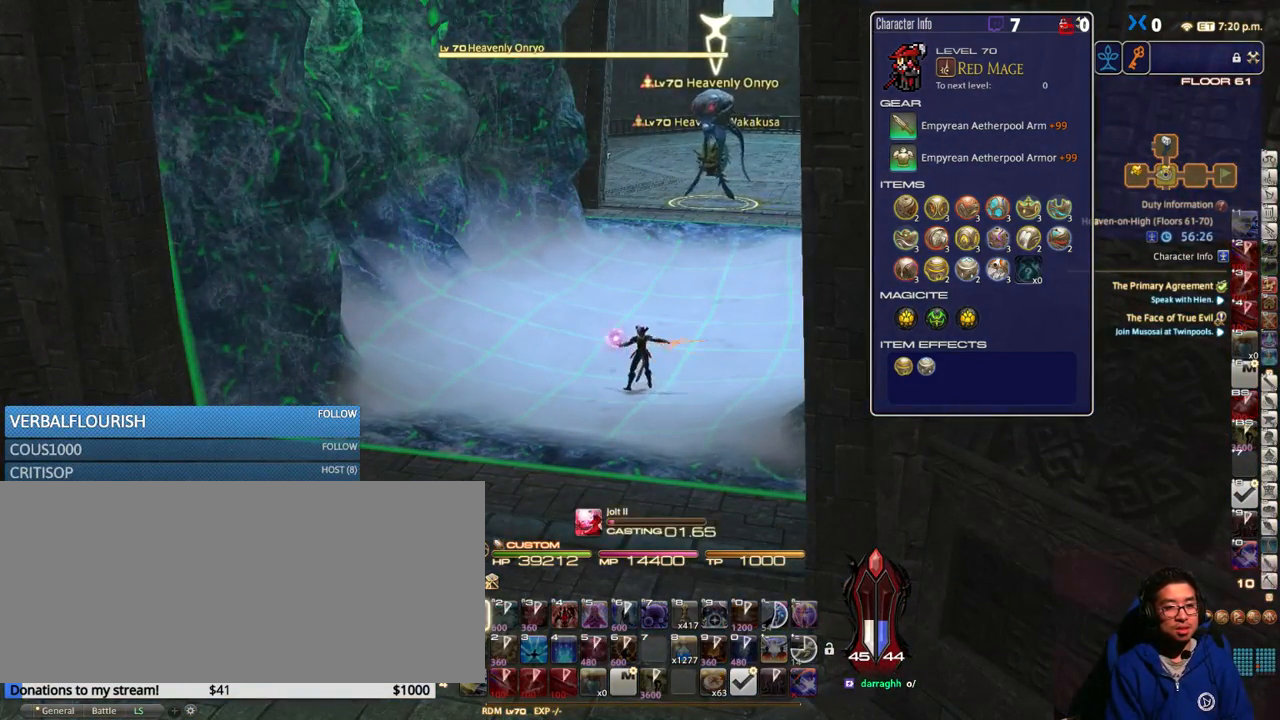
{"keys": [], "events": [[83, "rbracket", "down"], [150, "rbracket", "up"]]}
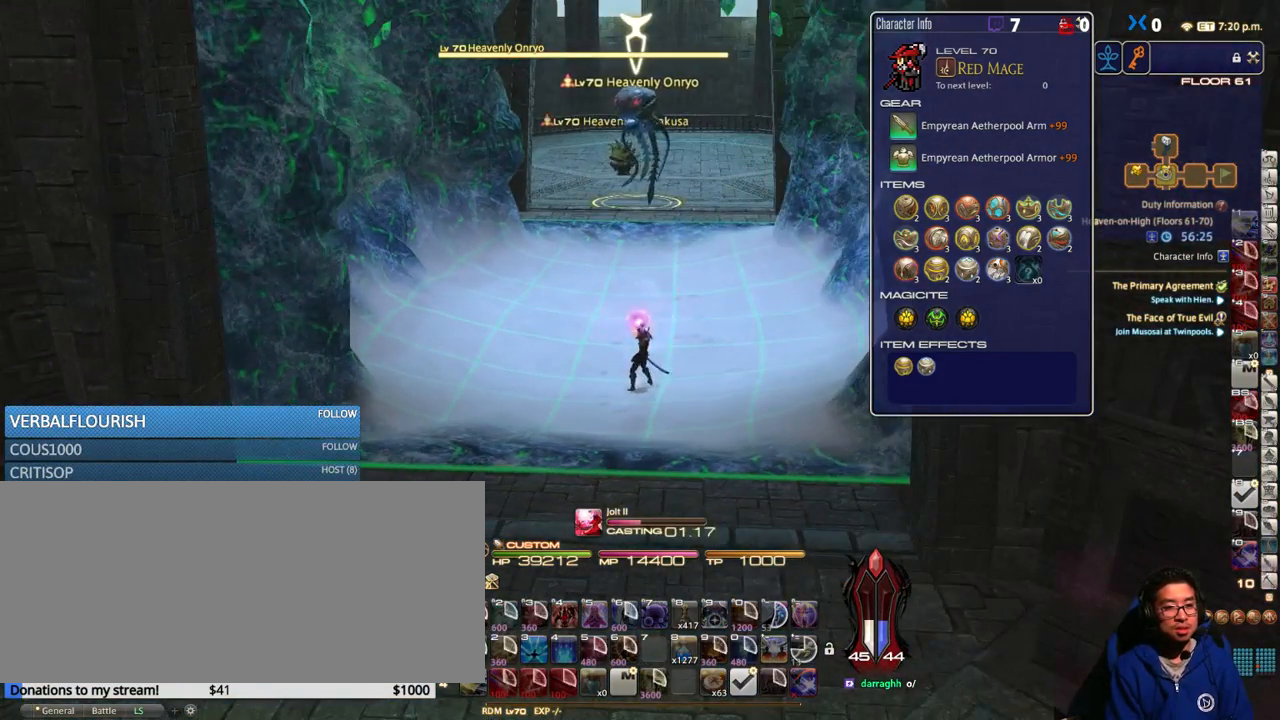
{"keys": [], "events": [[316, "lbracket", "down"], [400, "lbracket", "up"]]}
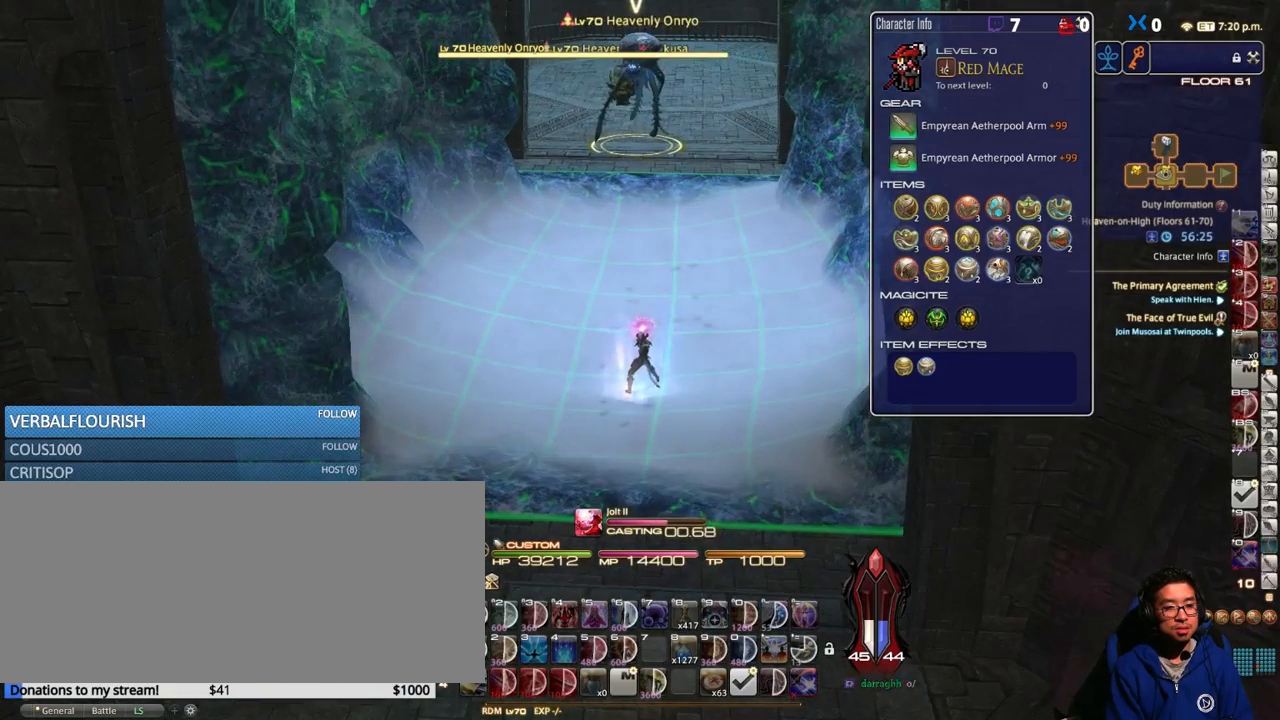
{"keys": [], "events": []}